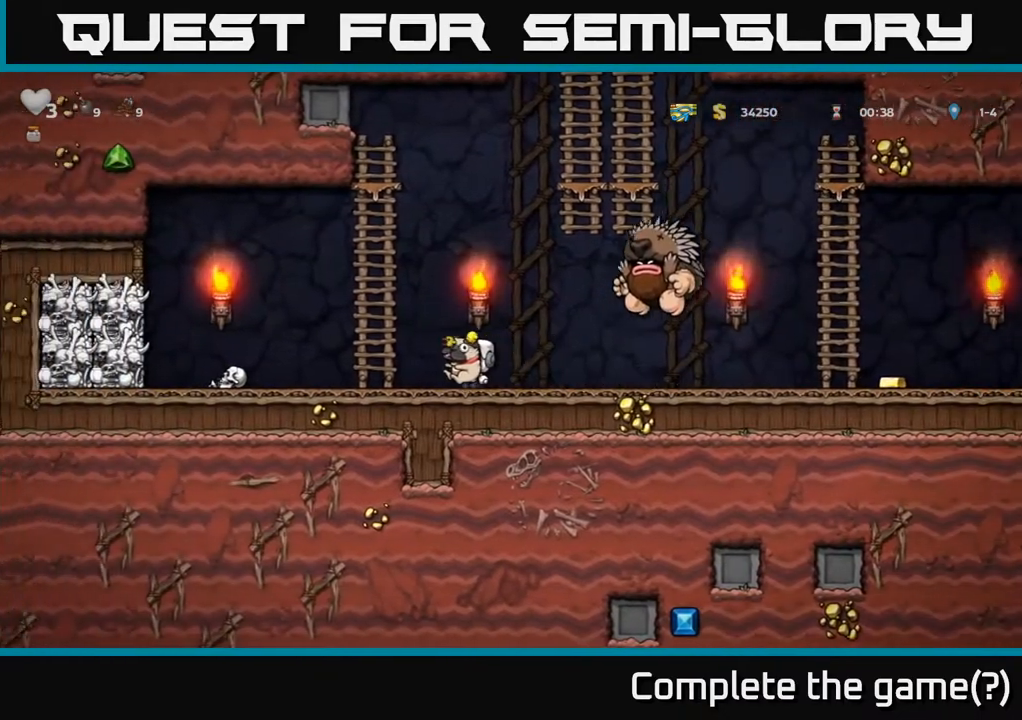
Gameplay with a controller (Xbox layout); each line is a JSON object with the inputs held at the frame after it. "events" lists button and stick changes between this image and that frame as [ms after this image, input, new state], when the widget could be followed in between.
{"buttons": ["DPAD_UP"], "left_stick": "center", "right_stick": "center", "events": [[17, "A", "down"], [133, "DPAD_UP", "down"], [150, "DPAD_LEFT", "up"], [250, "A", "up"]]}
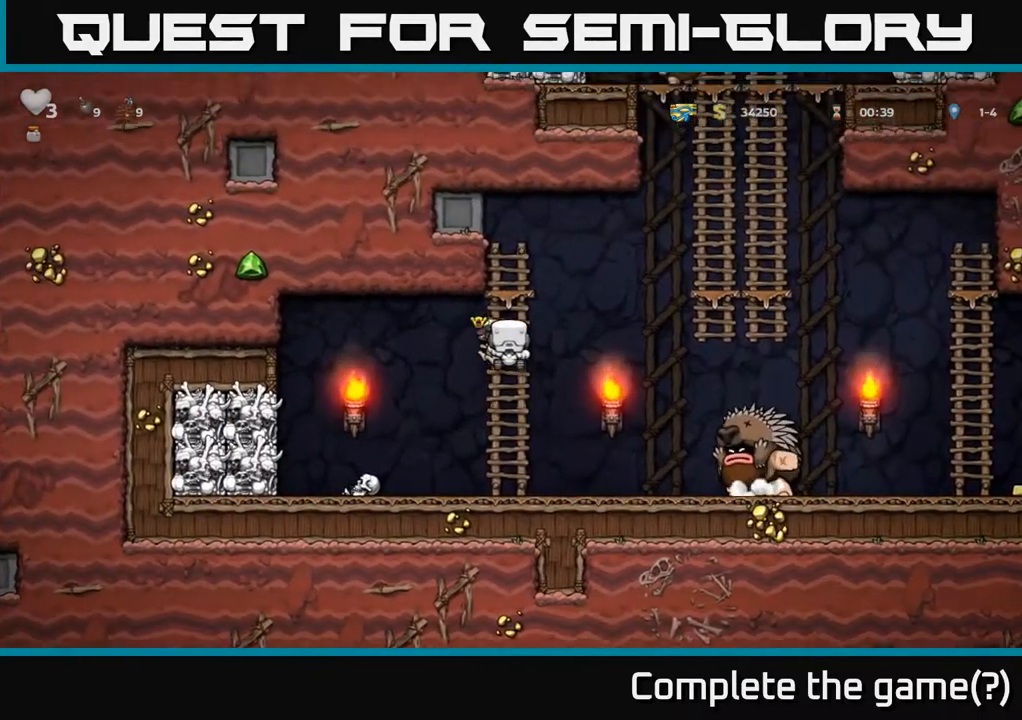
{"buttons": ["DPAD_UP"], "left_stick": "center", "right_stick": "center", "events": [[17, "DPAD_UP", "up"], [433, "DPAD_UP", "down"]]}
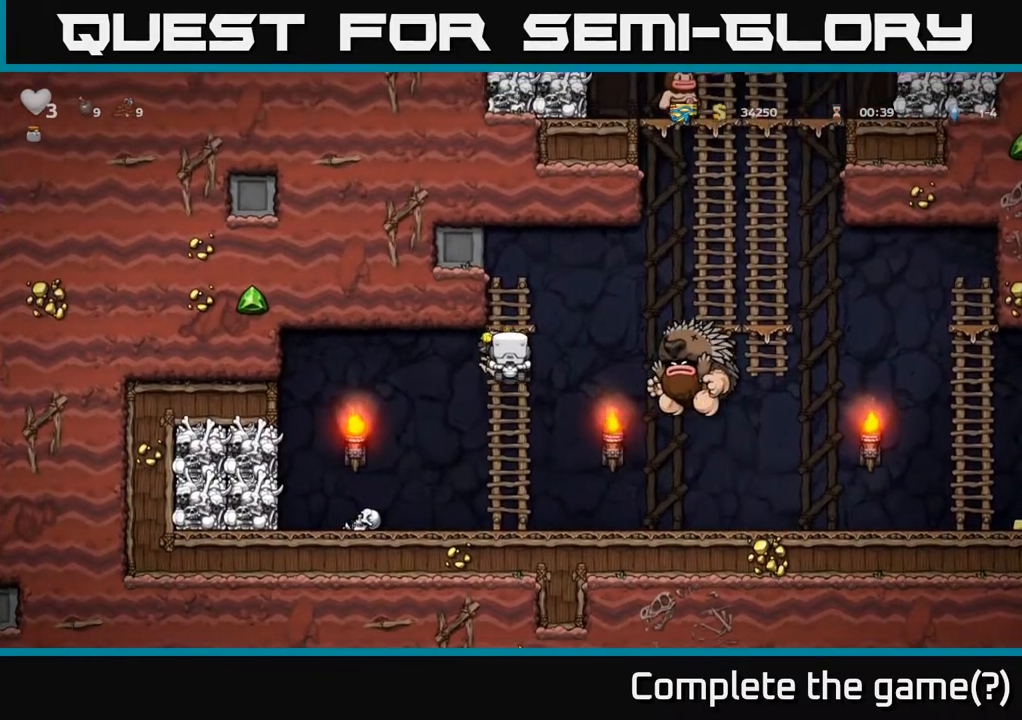
{"buttons": [], "left_stick": "center", "right_stick": "center", "events": [[400, "DPAD_UP", "up"]]}
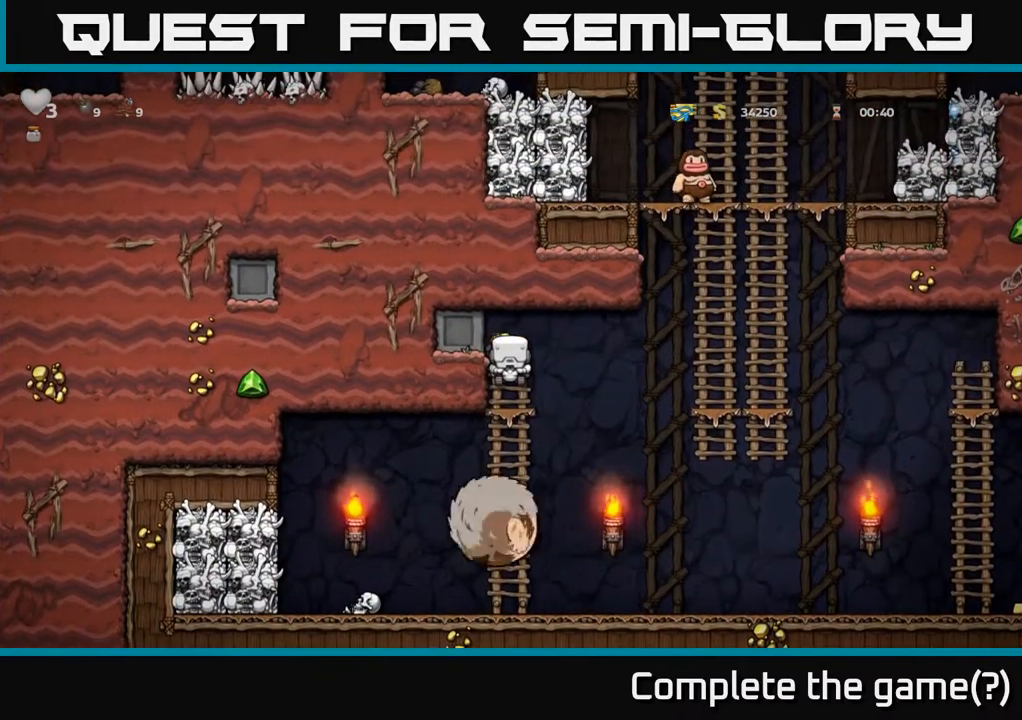
{"buttons": ["DPAD_LEFT"], "left_stick": "center", "right_stick": "center", "events": [[67, "DPAD_RIGHT", "down"], [167, "A", "down"], [283, "A", "up"], [417, "DPAD_RIGHT", "up"], [467, "DPAD_LEFT", "down"]]}
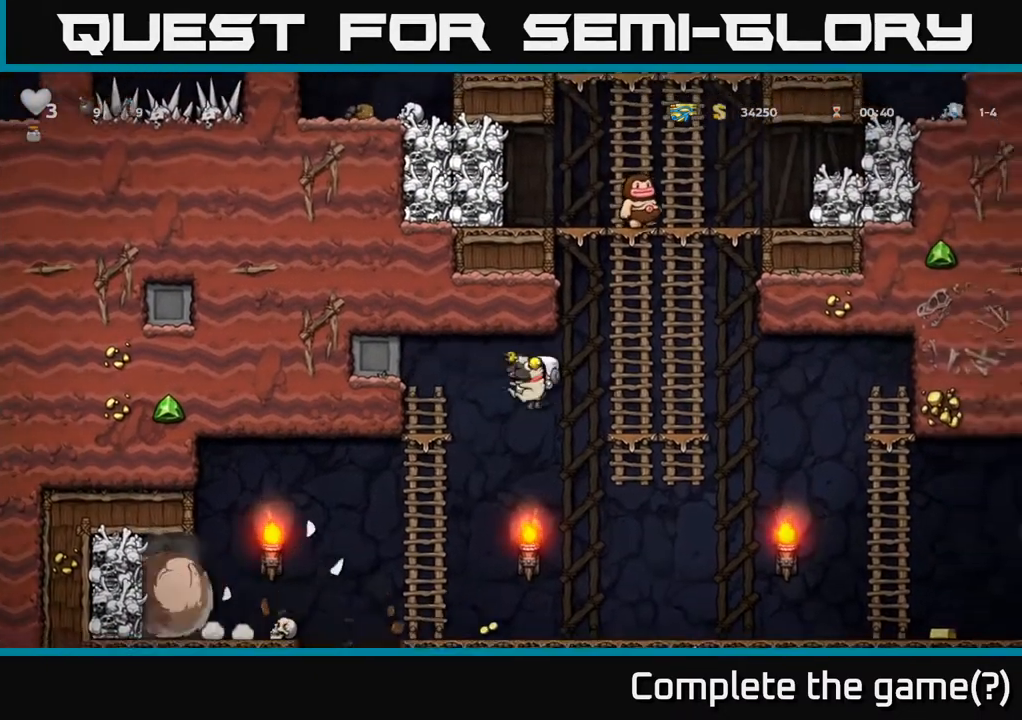
{"buttons": ["A", "DPAD_LEFT"], "left_stick": "center", "right_stick": "center", "events": [[117, "DPAD_LEFT", "up"], [183, "DPAD_RIGHT", "down"], [217, "DPAD_RIGHT", "up"], [383, "DPAD_LEFT", "down"], [450, "A", "down"]]}
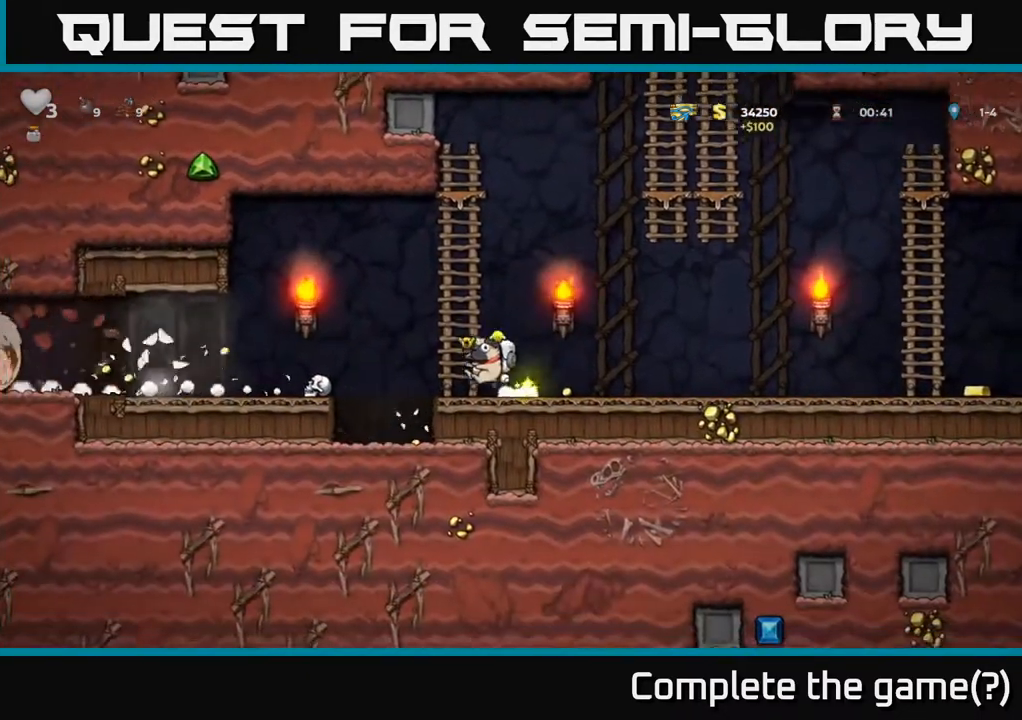
{"buttons": ["DPAD_DOWN"], "left_stick": "center", "right_stick": "center", "events": [[233, "A", "up"], [467, "DPAD_LEFT", "up"], [500, "DPAD_DOWN", "down"]]}
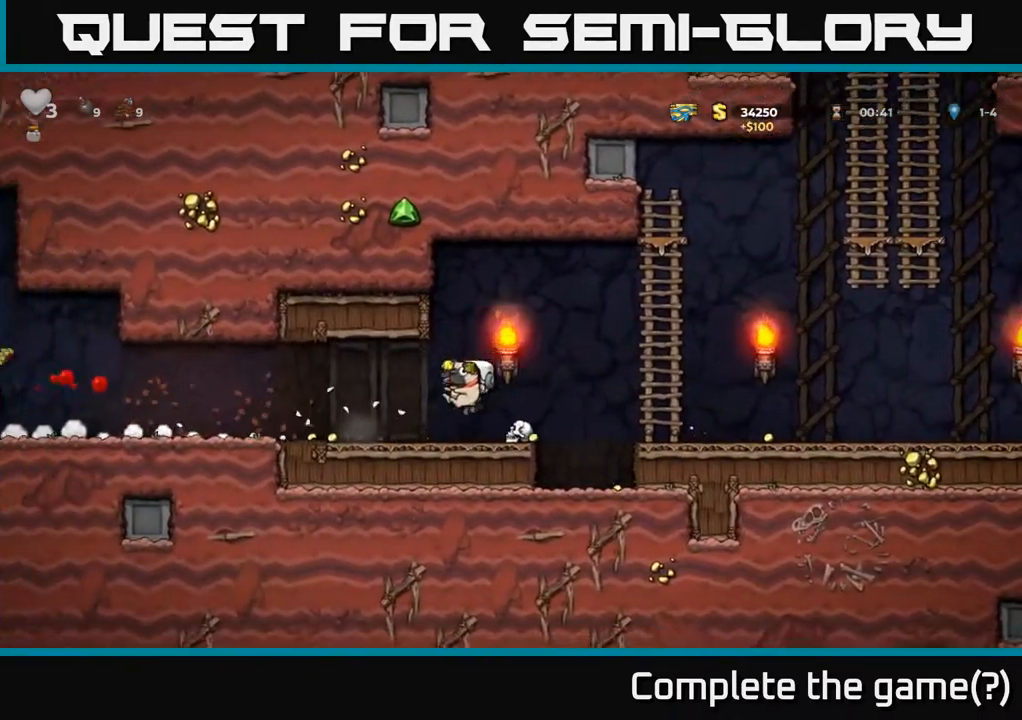
{"buttons": ["DPAD_RIGHT"], "left_stick": "center", "right_stick": "center", "events": [[183, "DPAD_DOWN", "up"], [200, "DPAD_RIGHT", "down"]]}
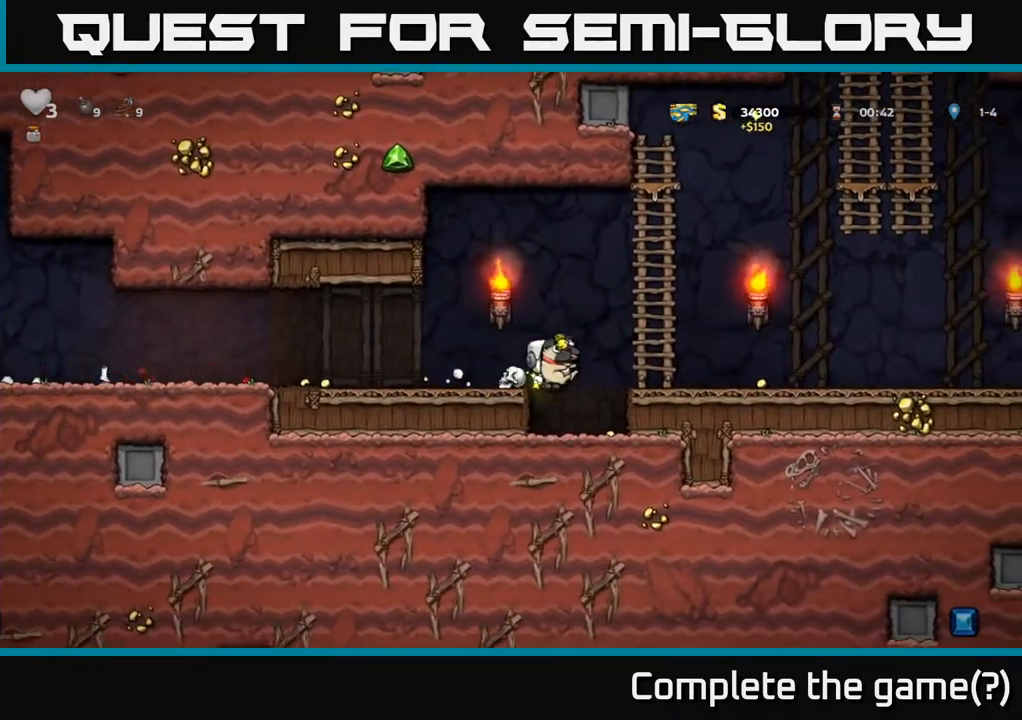
{"buttons": ["A", "DPAD_LEFT"], "left_stick": "center", "right_stick": "center", "events": [[17, "DPAD_RIGHT", "up"], [200, "DPAD_DOWN", "down"], [367, "X", "down"], [450, "X", "up"], [483, "DPAD_DOWN", "up"], [500, "A", "down"], [500, "DPAD_LEFT", "down"]]}
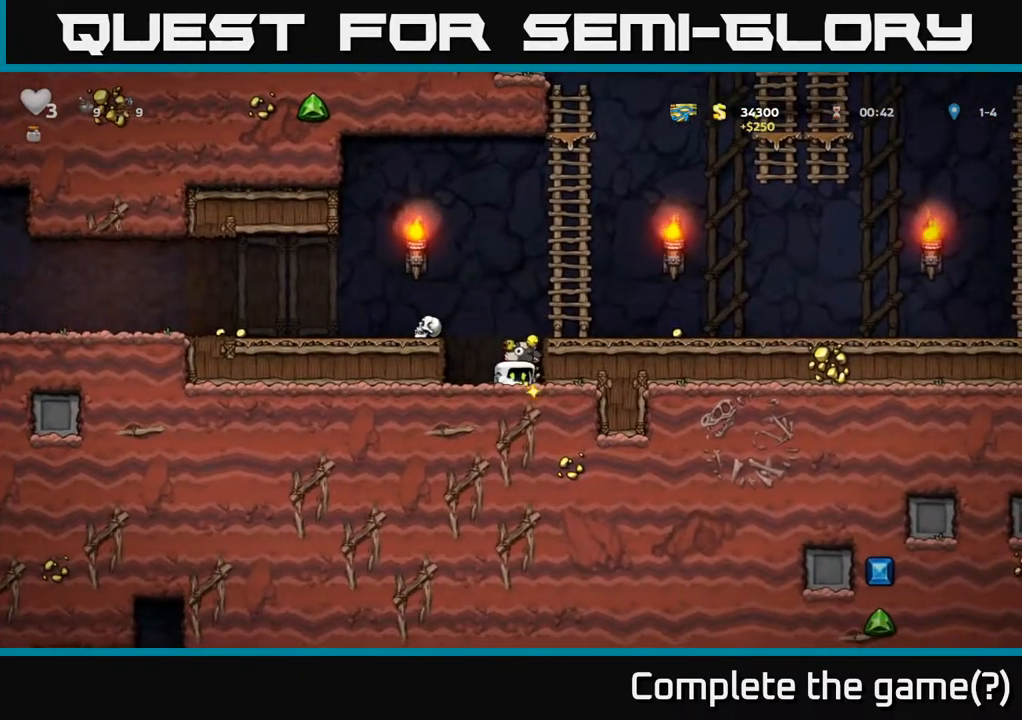
{"buttons": [], "left_stick": "center", "right_stick": "center", "events": [[167, "A", "up"], [217, "DPAD_LEFT", "up"], [317, "DPAD_DOWN", "down"], [317, "DPAD_RIGHT", "down"], [450, "DPAD_DOWN", "up"], [467, "DPAD_RIGHT", "up"]]}
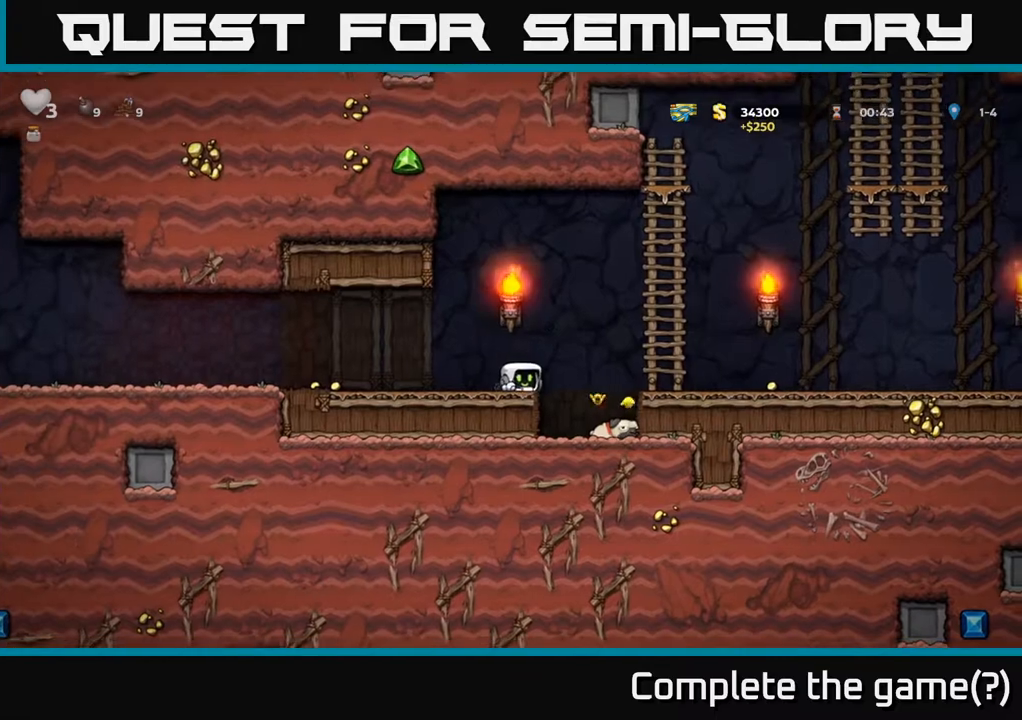
{"buttons": ["DPAD_LEFT"], "left_stick": "center", "right_stick": "center", "events": [[17, "DPAD_DOWN", "down"], [150, "X", "down"], [250, "X", "up"], [300, "DPAD_DOWN", "up"], [350, "DPAD_LEFT", "down"]]}
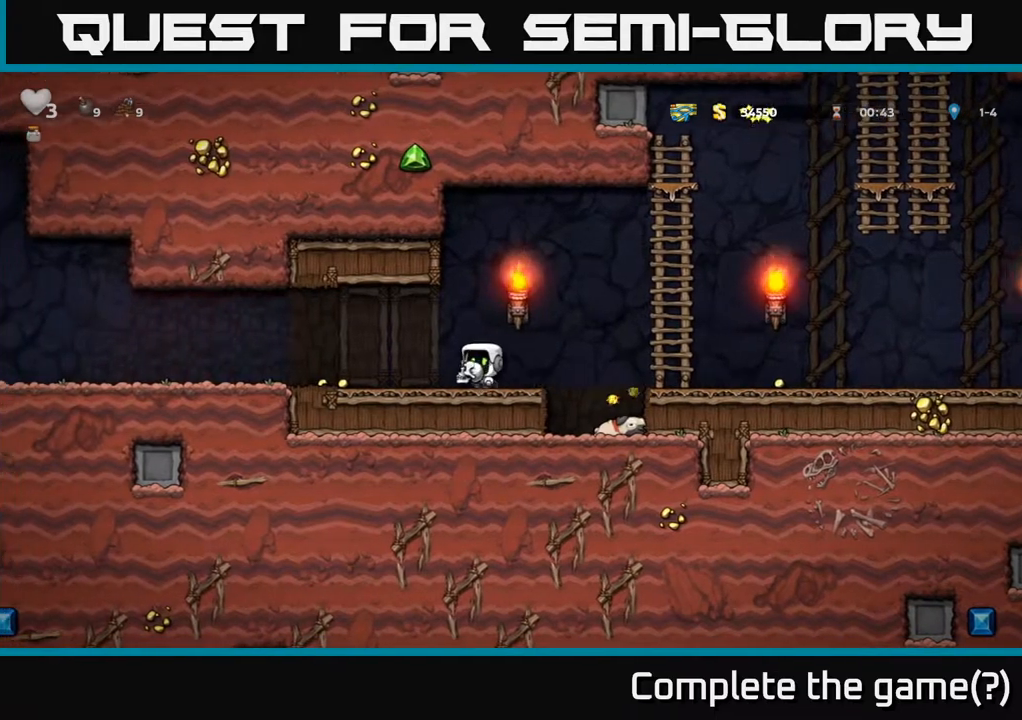
{"buttons": [], "left_stick": "center", "right_stick": "center", "events": [[350, "DPAD_LEFT", "up"]]}
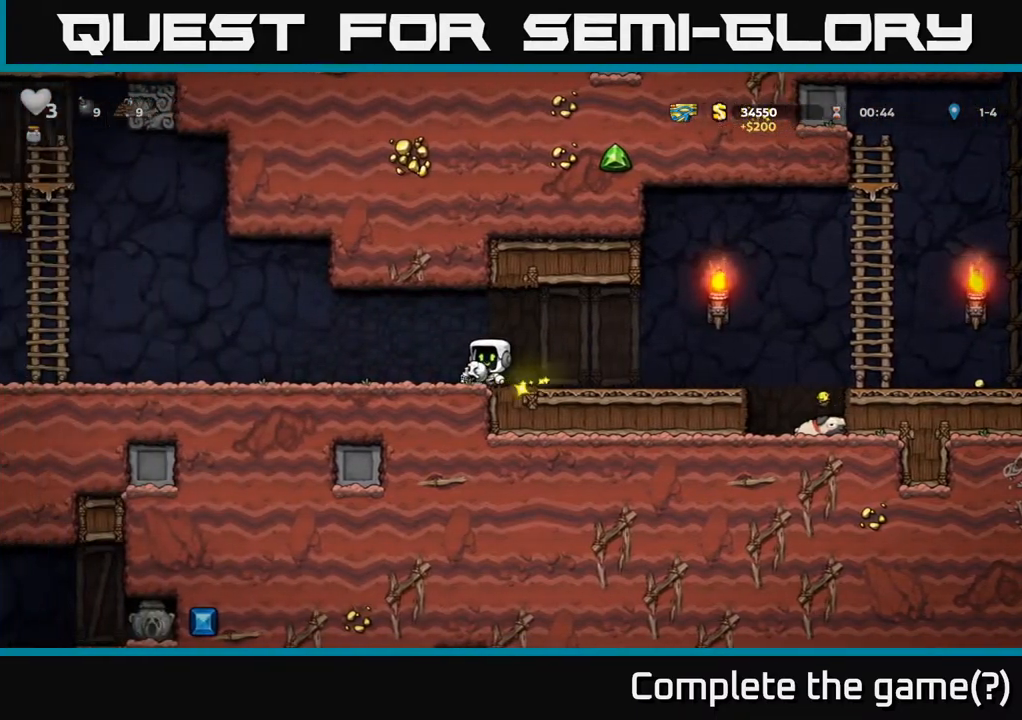
{"buttons": ["DPAD_RIGHT"], "left_stick": "center", "right_stick": "center", "events": [[100, "DPAD_LEFT", "down"], [150, "A", "down"], [233, "A", "up"], [350, "X", "down"], [417, "DPAD_LEFT", "up"], [450, "X", "up"], [483, "DPAD_RIGHT", "down"]]}
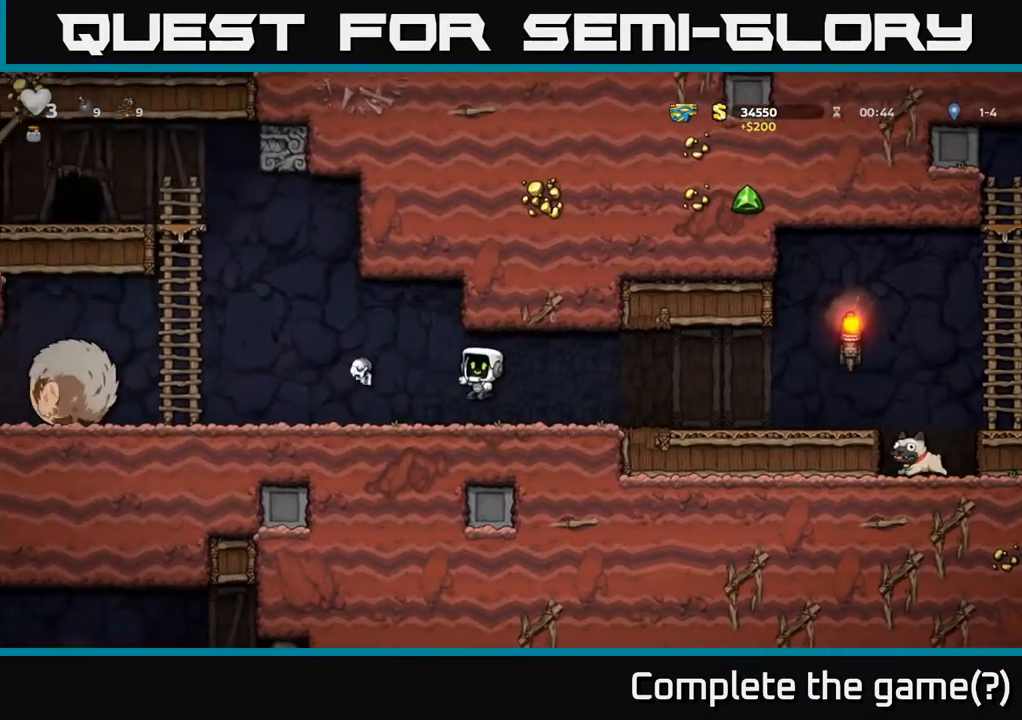
{"buttons": ["DPAD_RIGHT"], "left_stick": "center", "right_stick": "center", "events": []}
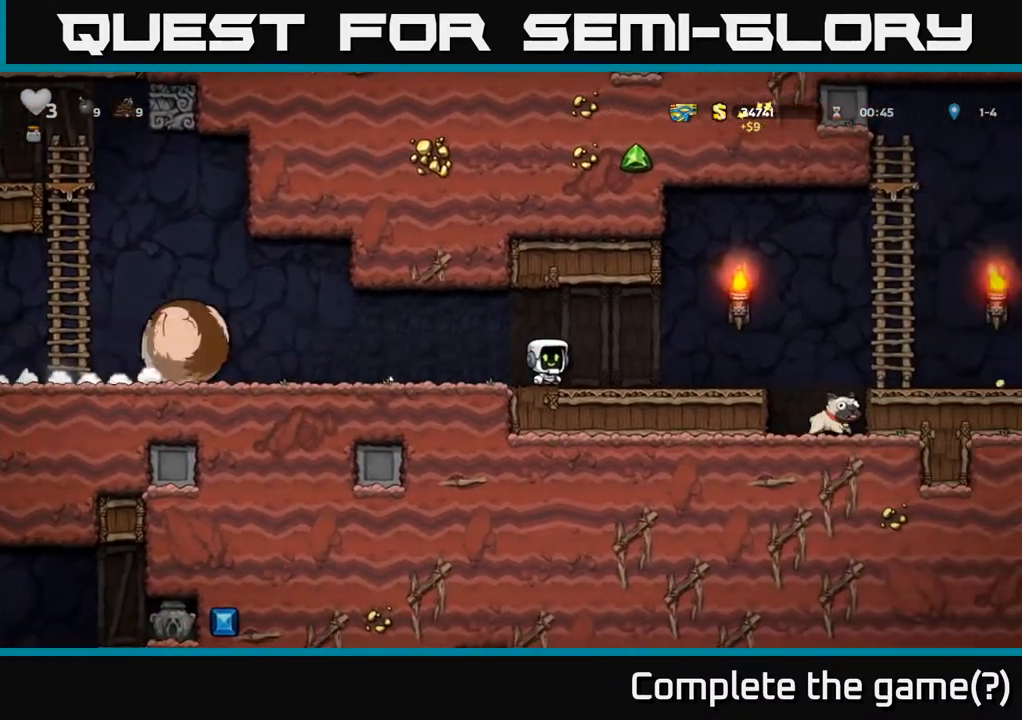
{"buttons": ["DPAD_RIGHT"], "left_stick": "center", "right_stick": "center", "events": [[250, "A", "down"], [300, "A", "up"]]}
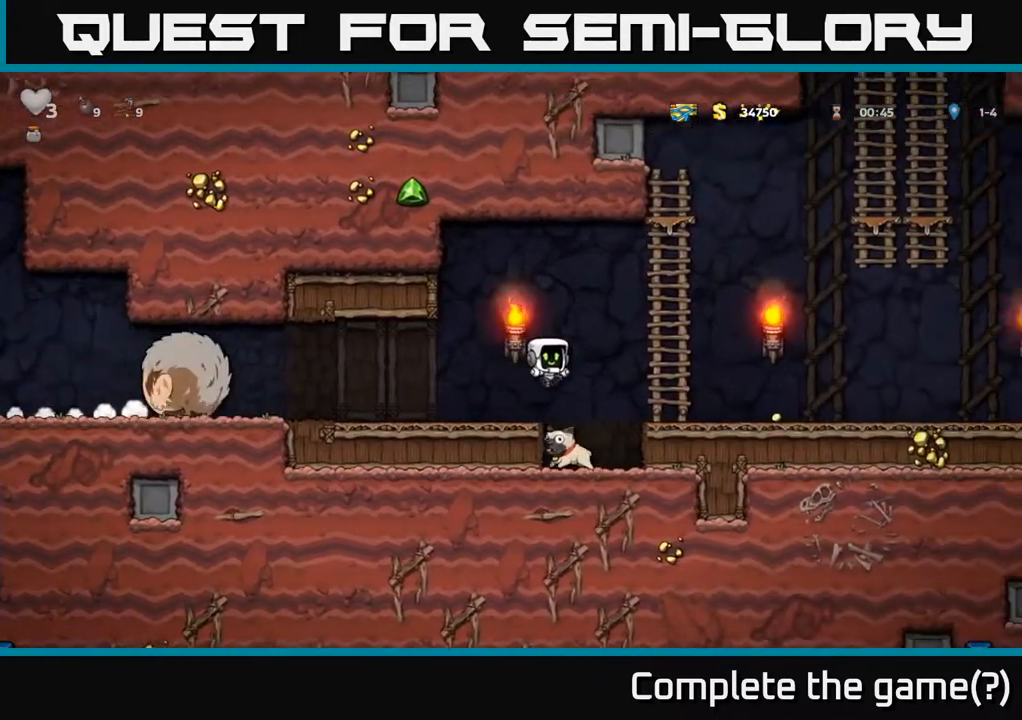
{"buttons": ["A", "DPAD_RIGHT"], "left_stick": "center", "right_stick": "center", "events": [[17, "DPAD_RIGHT", "up"], [50, "DPAD_LEFT", "down"], [117, "DPAD_DOWN", "down"], [150, "DPAD_LEFT", "up"], [183, "DPAD_RIGHT", "down"], [283, "DPAD_RIGHT", "up"], [333, "X", "down"], [367, "DPAD_RIGHT", "down"], [383, "DPAD_DOWN", "up"], [433, "X", "up"], [450, "A", "down"]]}
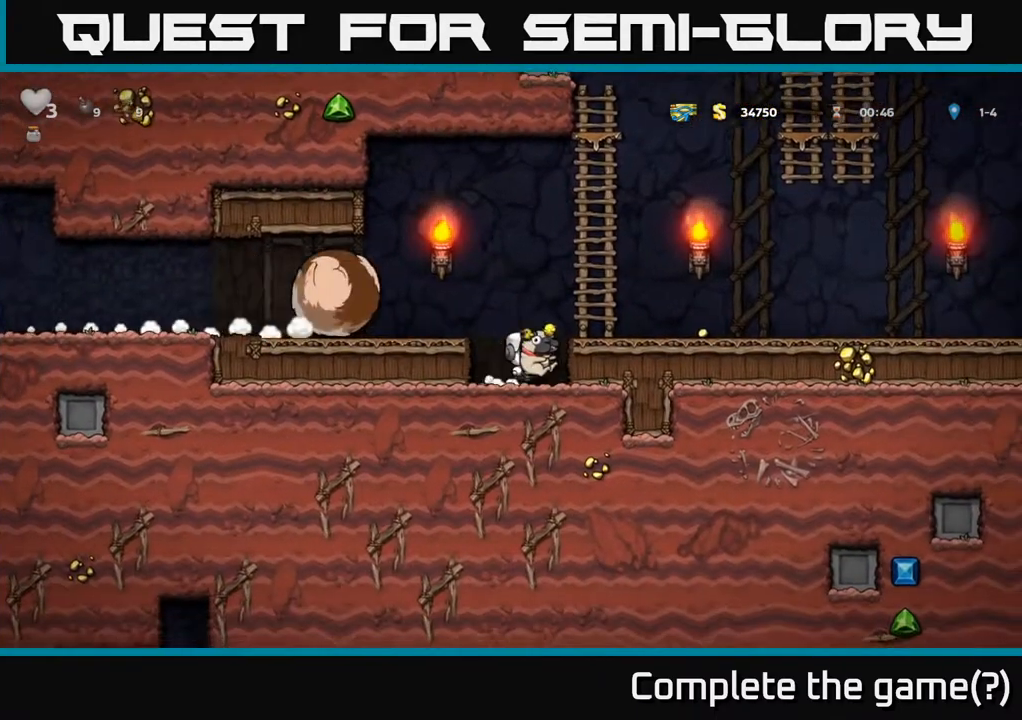
{"buttons": ["DPAD_RIGHT"], "left_stick": "center", "right_stick": "center", "events": [[167, "A", "up"]]}
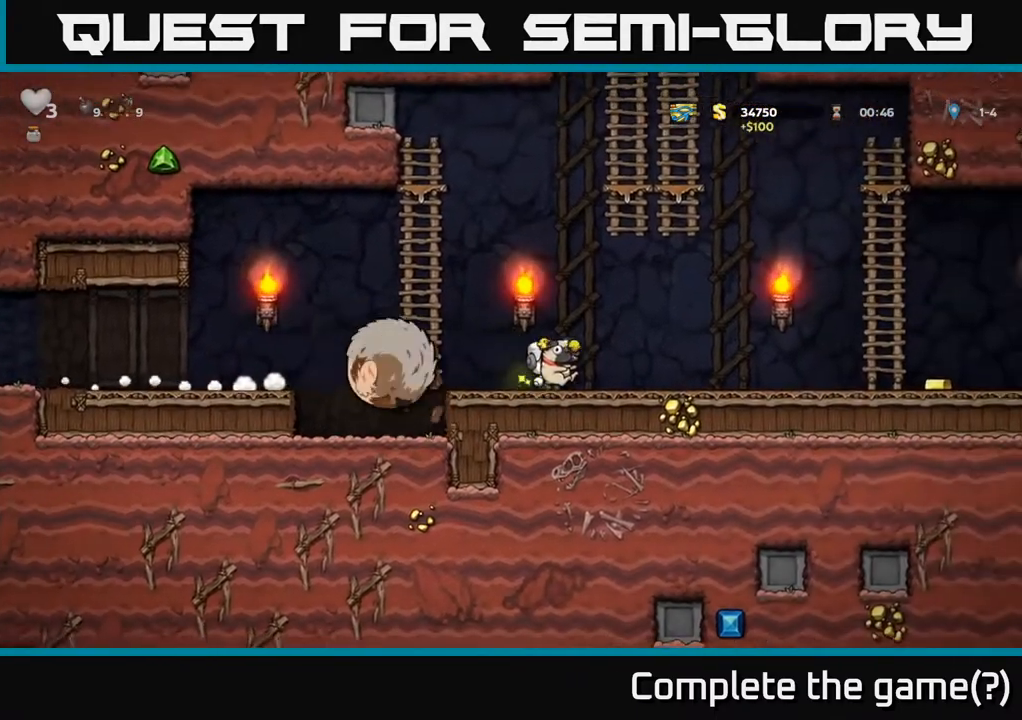
{"buttons": ["A", "DPAD_RIGHT"], "left_stick": "center", "right_stick": "center", "events": [[450, "A", "down"]]}
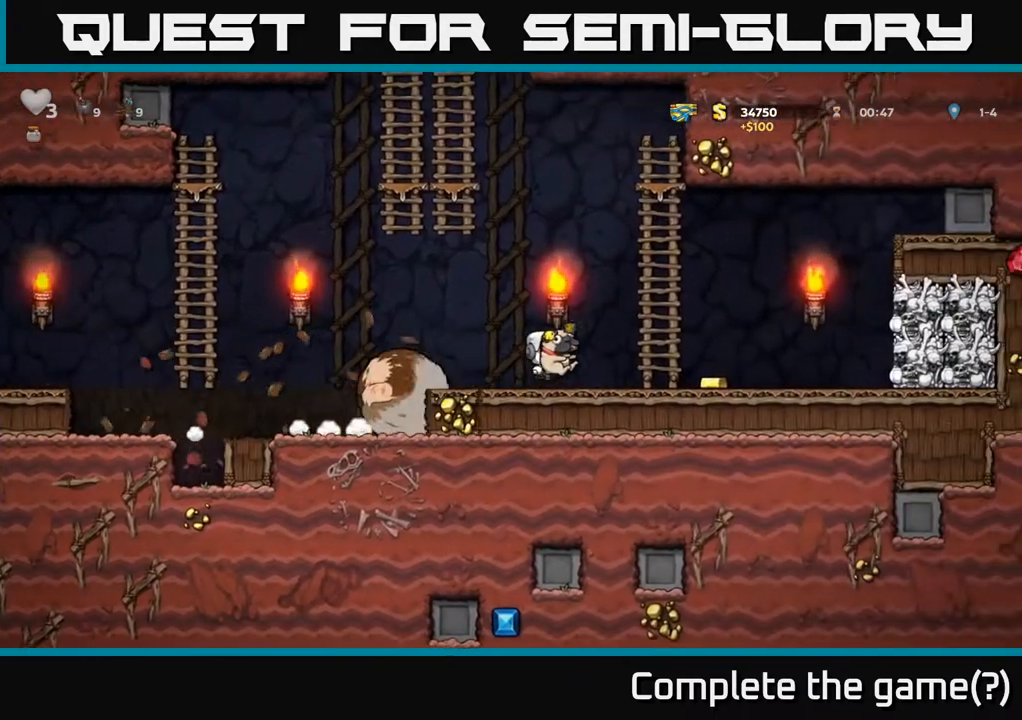
{"buttons": ["A", "DPAD_UP", "DPAD_LEFT"], "left_stick": "center", "right_stick": "center", "events": [[183, "DPAD_RIGHT", "up"], [183, "DPAD_UP", "down"], [200, "A", "up"], [433, "A", "down"], [483, "DPAD_LEFT", "down"]]}
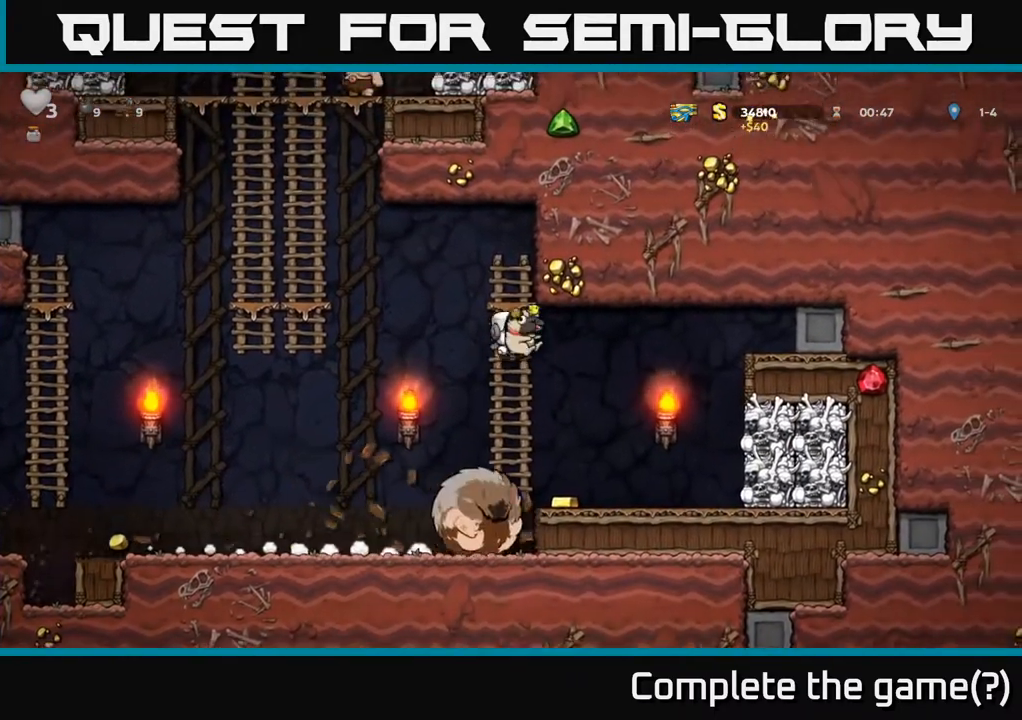
{"buttons": ["DPAD_RIGHT"], "left_stick": "center", "right_stick": "center", "events": [[17, "DPAD_UP", "up"], [67, "A", "up"], [183, "DPAD_LEFT", "up"], [350, "DPAD_RIGHT", "down"]]}
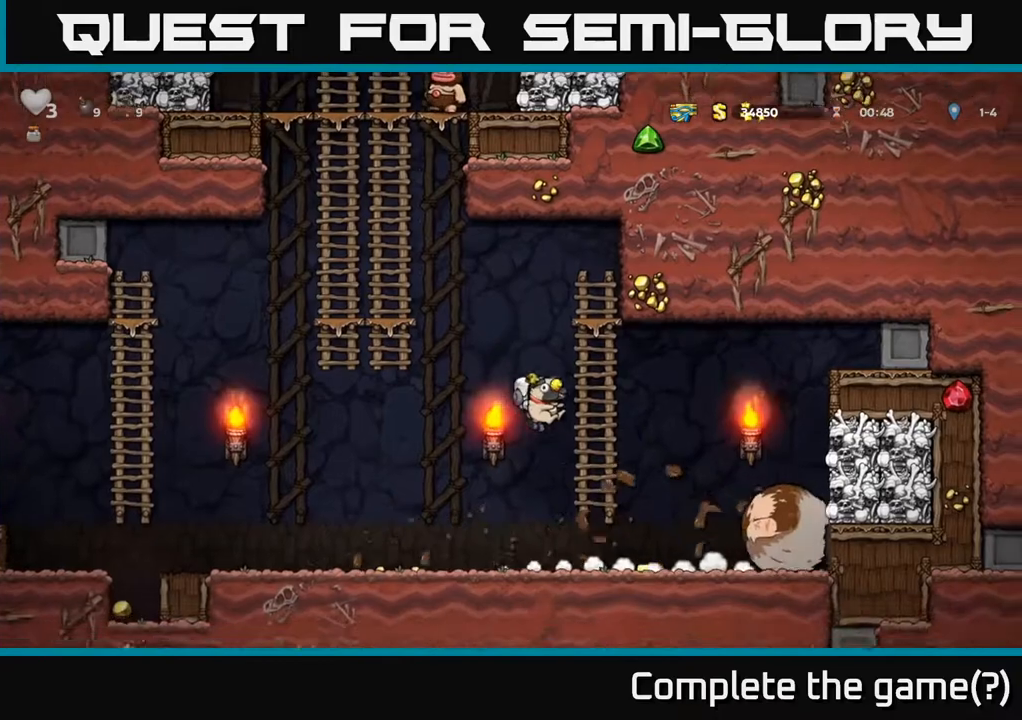
{"buttons": ["DPAD_LEFT"], "left_stick": "center", "right_stick": "center", "events": [[200, "DPAD_RIGHT", "up"], [317, "DPAD_LEFT", "down"]]}
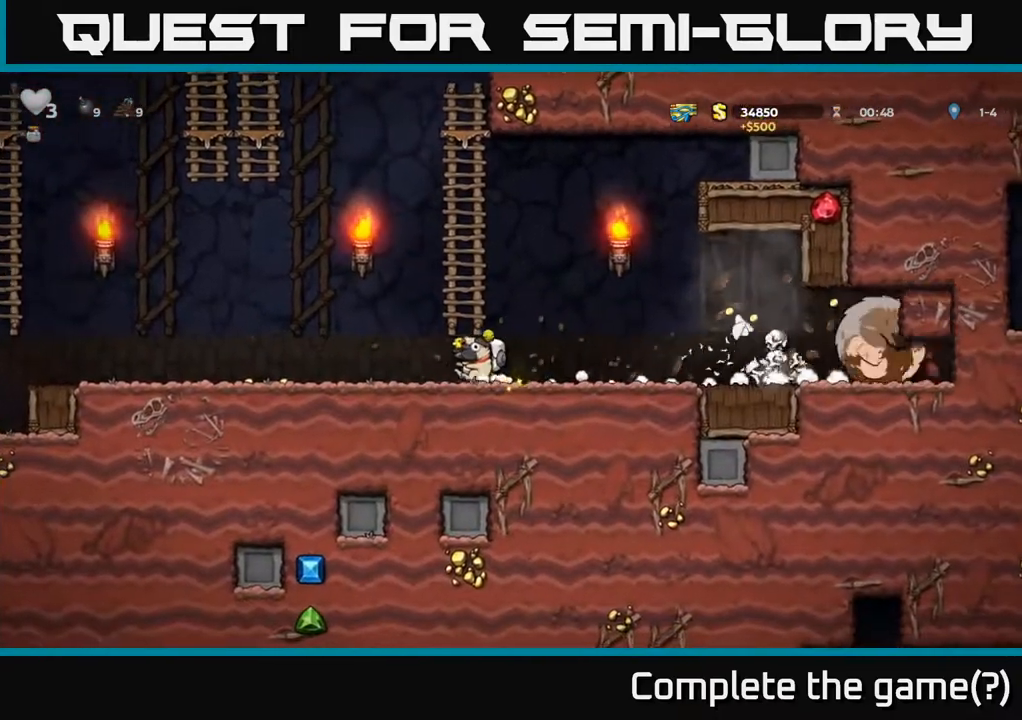
{"buttons": ["A", "DPAD_LEFT"], "left_stick": "center", "right_stick": "center", "events": [[417, "A", "down"]]}
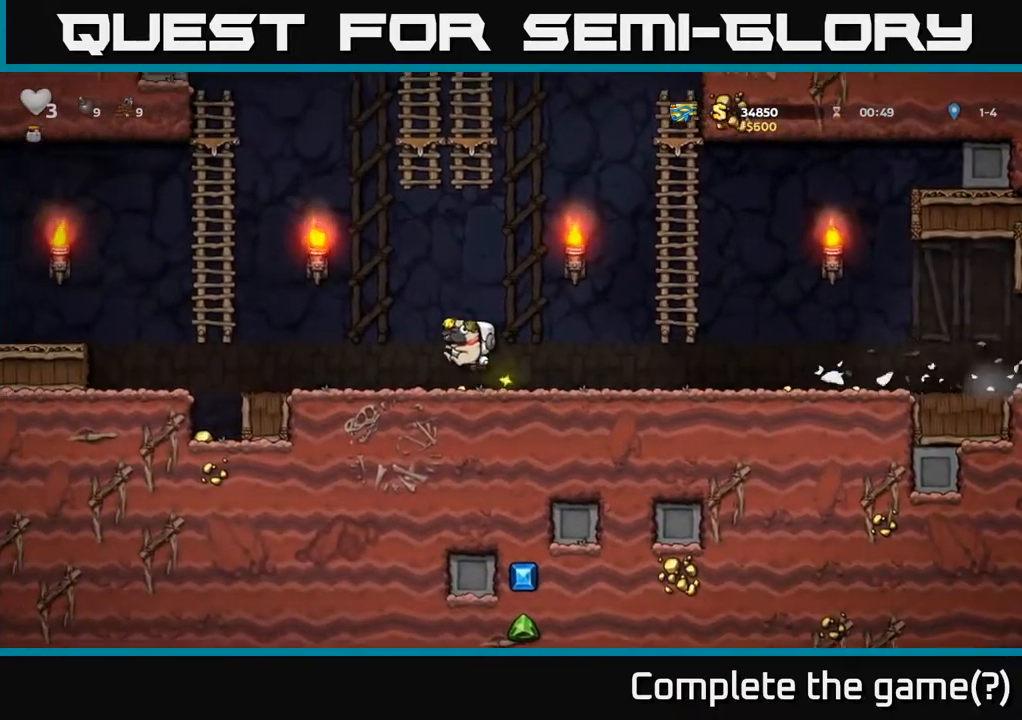
{"buttons": ["DPAD_LEFT"], "left_stick": "center", "right_stick": "center", "events": [[183, "A", "up"]]}
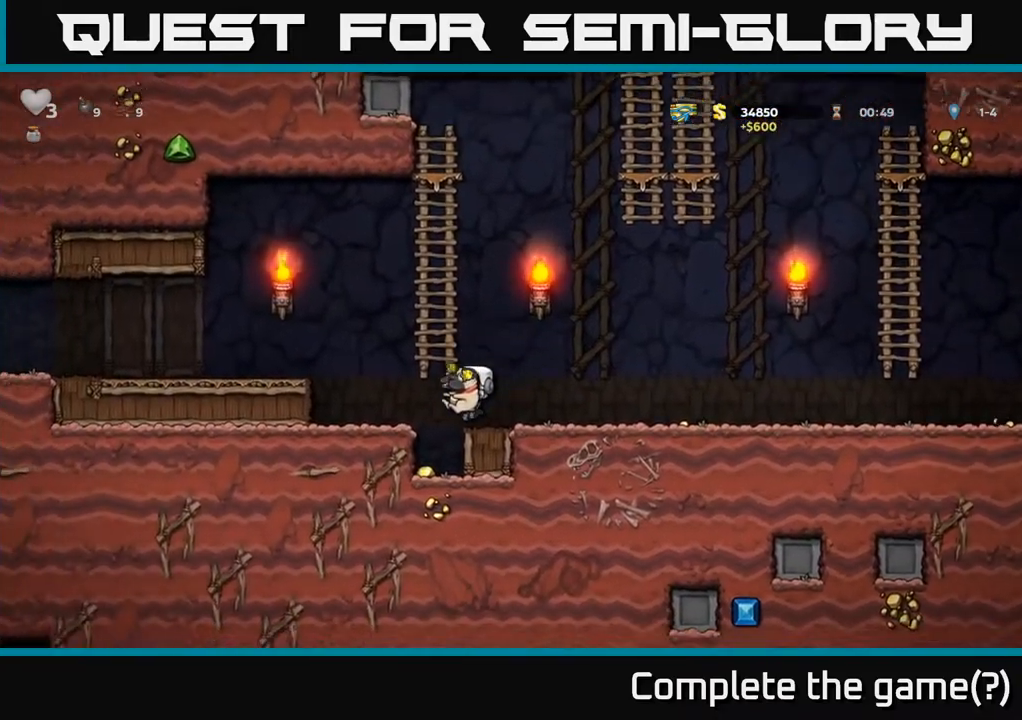
{"buttons": ["DPAD_DOWN"], "left_stick": "center", "right_stick": "center", "events": [[83, "DPAD_LEFT", "up"], [133, "DPAD_RIGHT", "down"], [250, "DPAD_RIGHT", "up"], [400, "DPAD_DOWN", "down"]]}
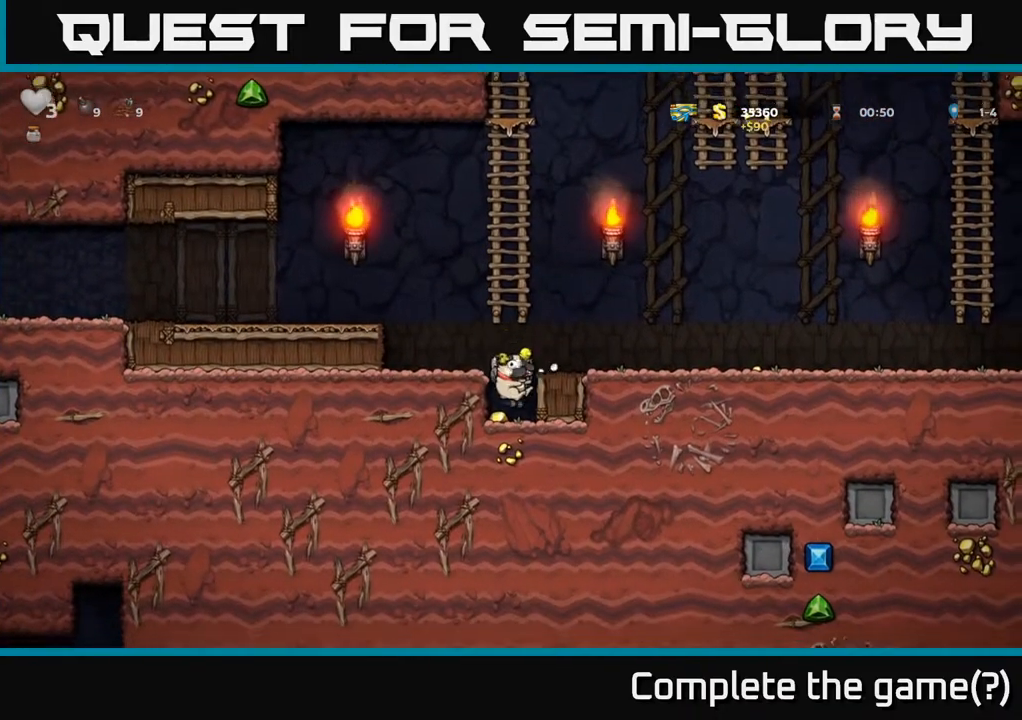
{"buttons": ["DPAD_RIGHT"], "left_stick": "center", "right_stick": "center", "events": [[83, "DPAD_DOWN", "up"], [200, "A", "down"], [200, "DPAD_RIGHT", "down"], [417, "A", "up"]]}
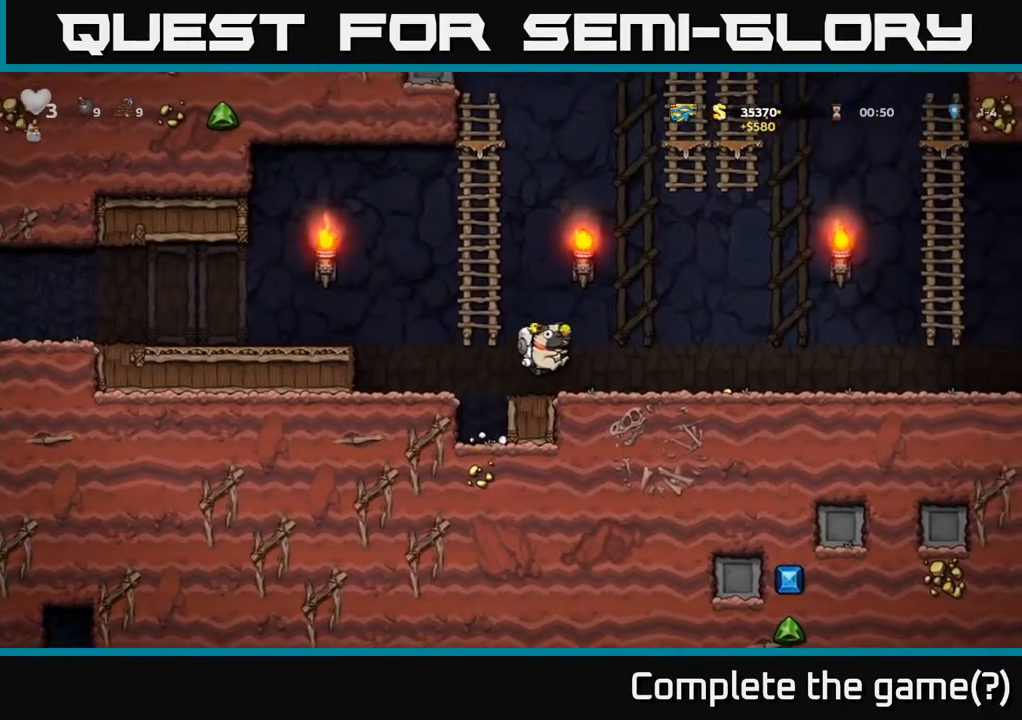
{"buttons": ["DPAD_RIGHT"], "left_stick": "center", "right_stick": "center", "events": []}
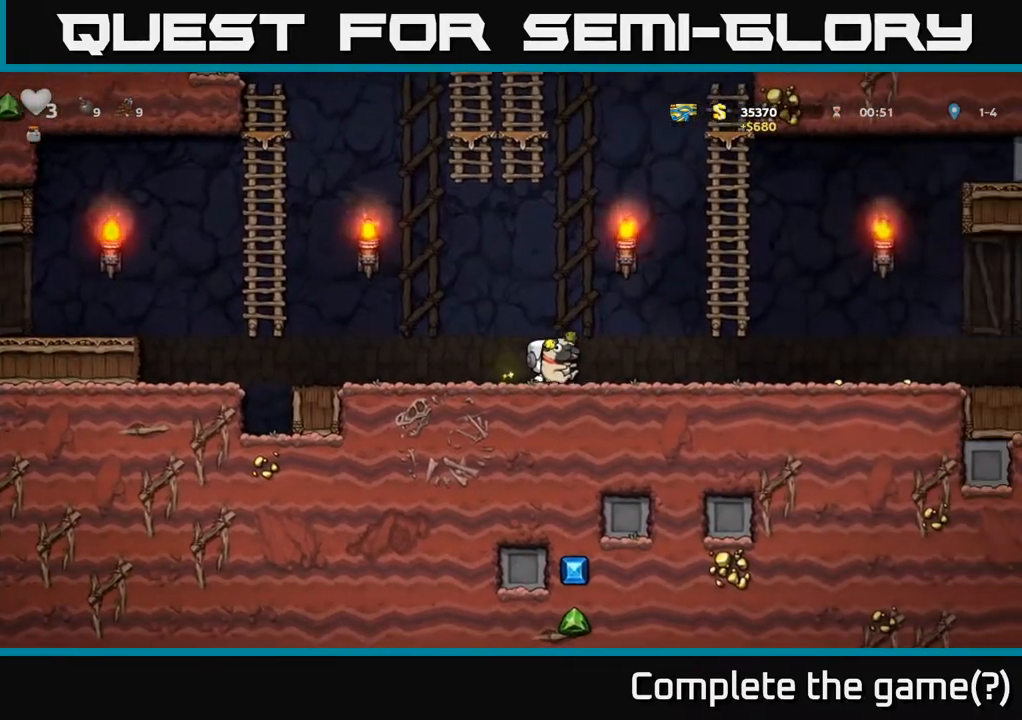
{"buttons": ["DPAD_RIGHT"], "left_stick": "center", "right_stick": "center", "events": []}
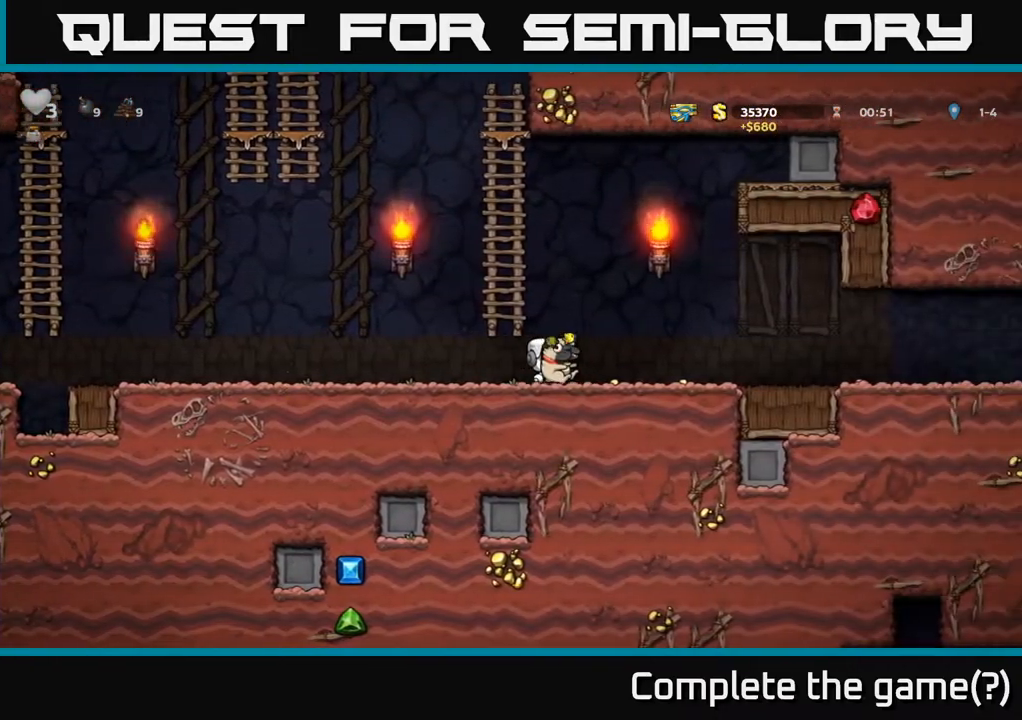
{"buttons": ["DPAD_LEFT"], "left_stick": "center", "right_stick": "center", "events": [[467, "DPAD_RIGHT", "up"], [483, "DPAD_LEFT", "down"]]}
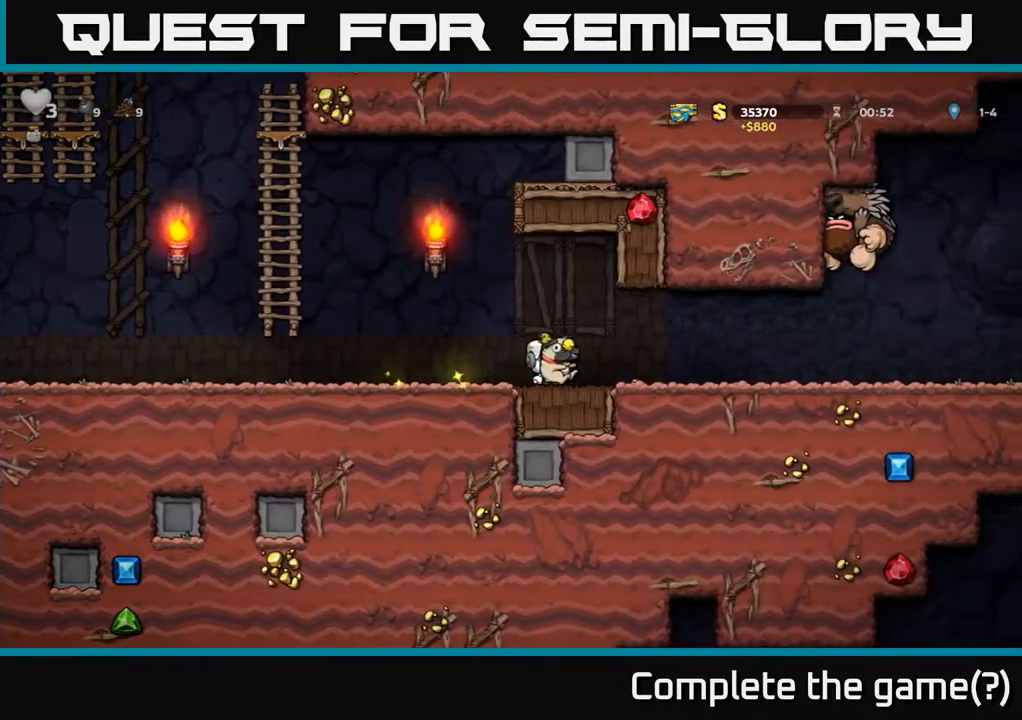
{"buttons": ["DPAD_RIGHT"], "left_stick": "center", "right_stick": "center", "events": [[350, "DPAD_LEFT", "up"], [400, "DPAD_RIGHT", "down"]]}
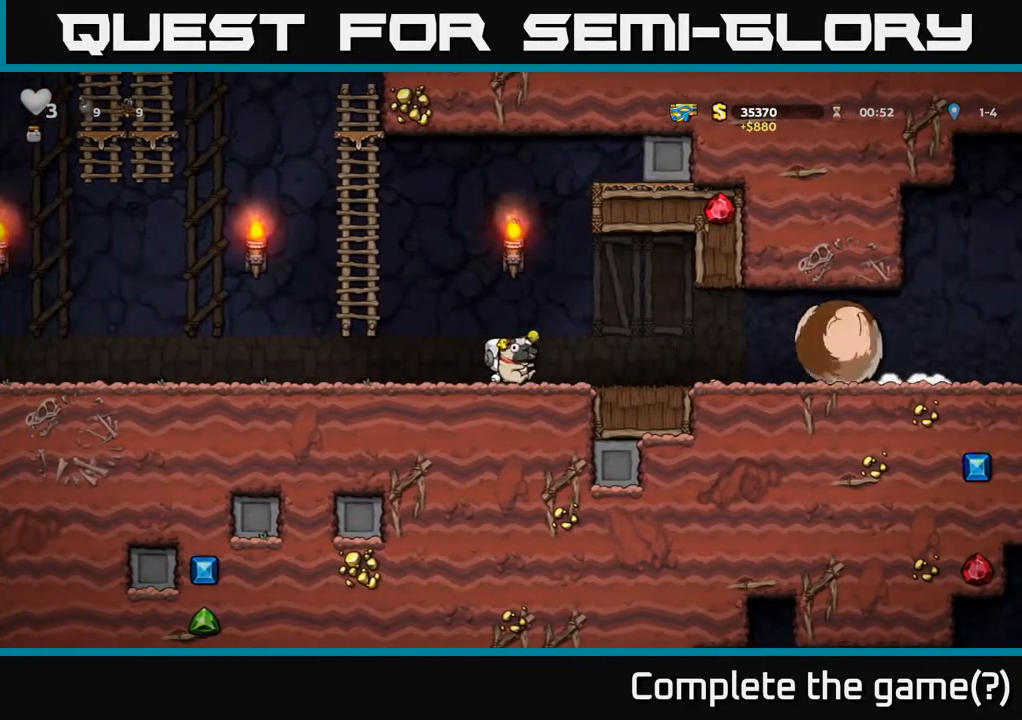
{"buttons": ["A", "DPAD_UP"], "left_stick": "center", "right_stick": "center", "events": [[50, "DPAD_RIGHT", "up"], [83, "DPAD_LEFT", "down"], [383, "A", "down"], [433, "DPAD_UP", "down"], [450, "DPAD_LEFT", "up"]]}
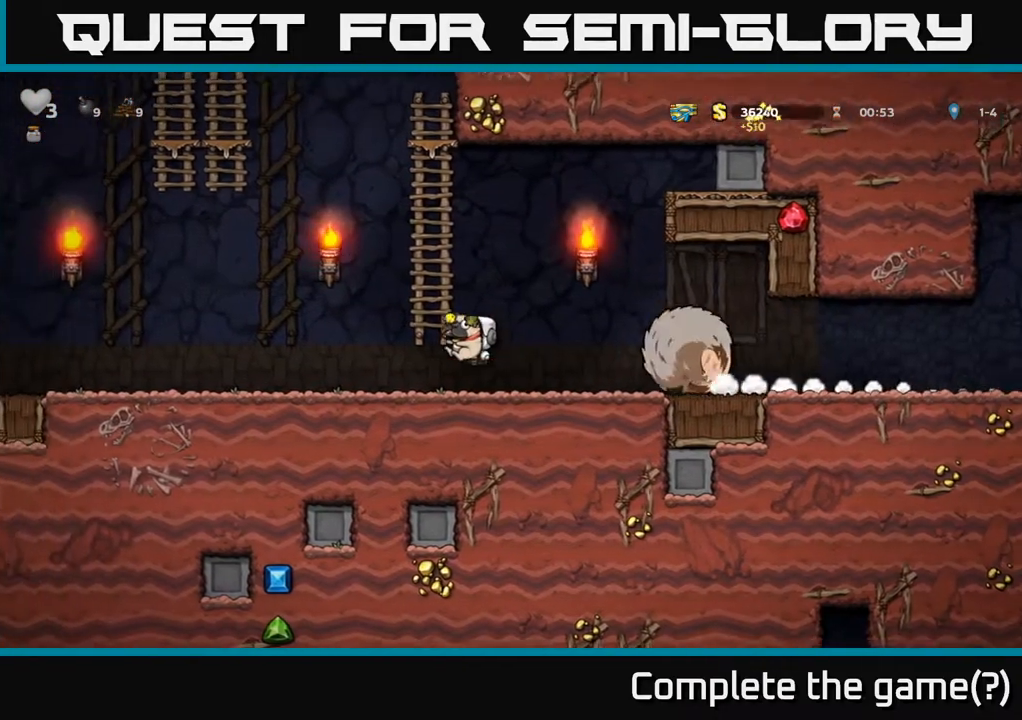
{"buttons": ["DPAD_RIGHT"], "left_stick": "center", "right_stick": "center", "events": [[117, "A", "up"], [267, "DPAD_RIGHT", "down"], [283, "A", "down"], [283, "DPAD_UP", "up"], [383, "A", "up"]]}